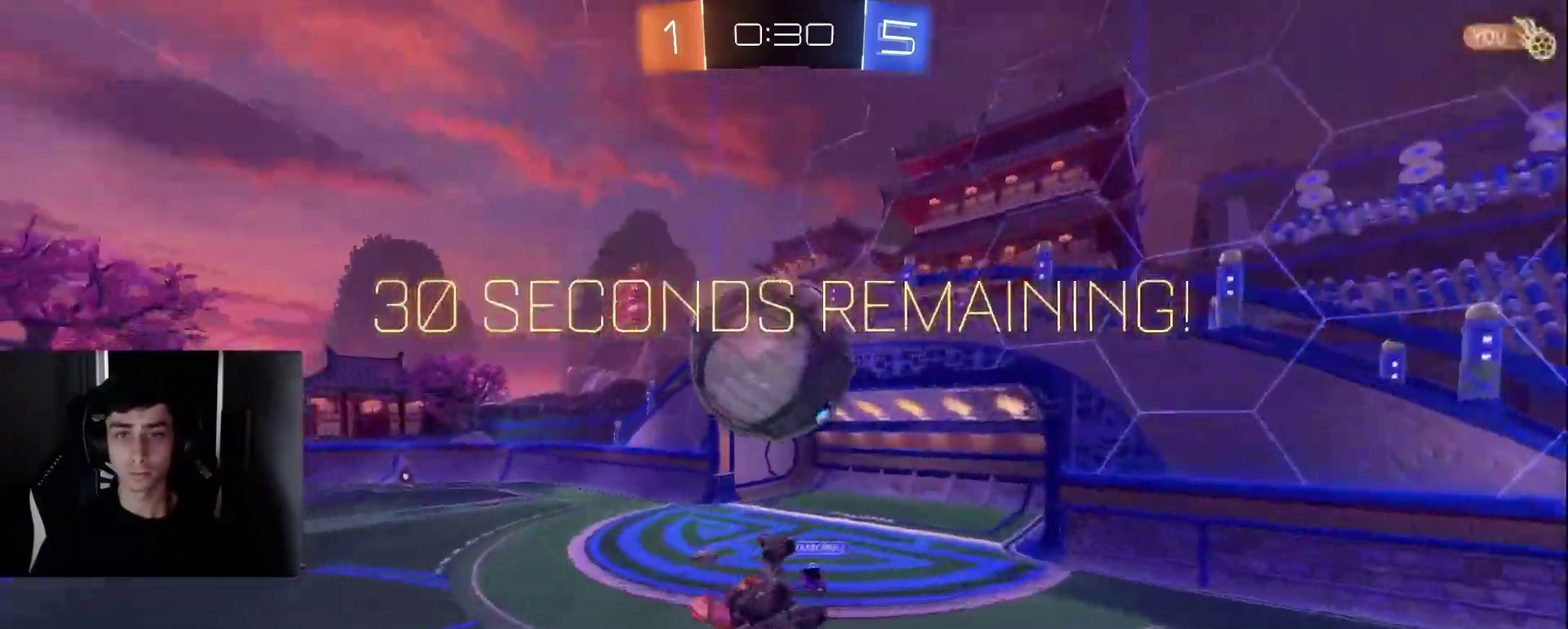
Gameplay with a controller (PlayStation layout); each line is a JSON object with the inputs held at the frame after it. "events" lists button and stick changes between this image and that frame as [ms after this image, input, new state], when the widget could be followed in between. Not read: L3 R3.
{"buttons": ["R2"], "left_stick": "up-left", "right_stick": "center", "events": [[100, "TRIANGLE", "down"], [117, "left_stick", "left"], [233, "TRIANGLE", "up"], [317, "R2", "down"], [383, "left_stick", "up-left"]]}
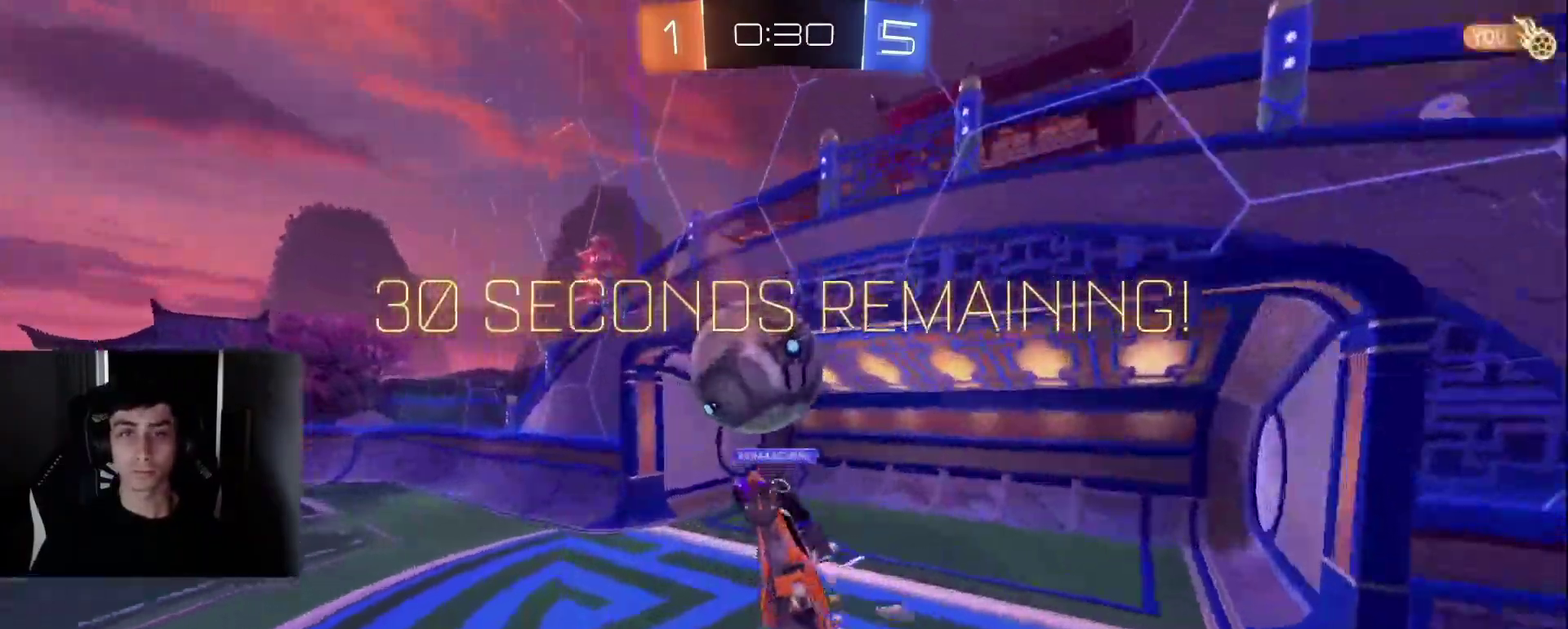
{"buttons": ["TRIANGLE", "R2"], "left_stick": "down-right", "right_stick": "center", "events": [[100, "left_stick", "up"], [150, "left_stick", "up-right"], [233, "R2", "up"], [233, "left_stick", "up-left"], [333, "R2", "down"], [383, "left_stick", "right"], [450, "TRIANGLE", "down"], [500, "left_stick", "down-right"]]}
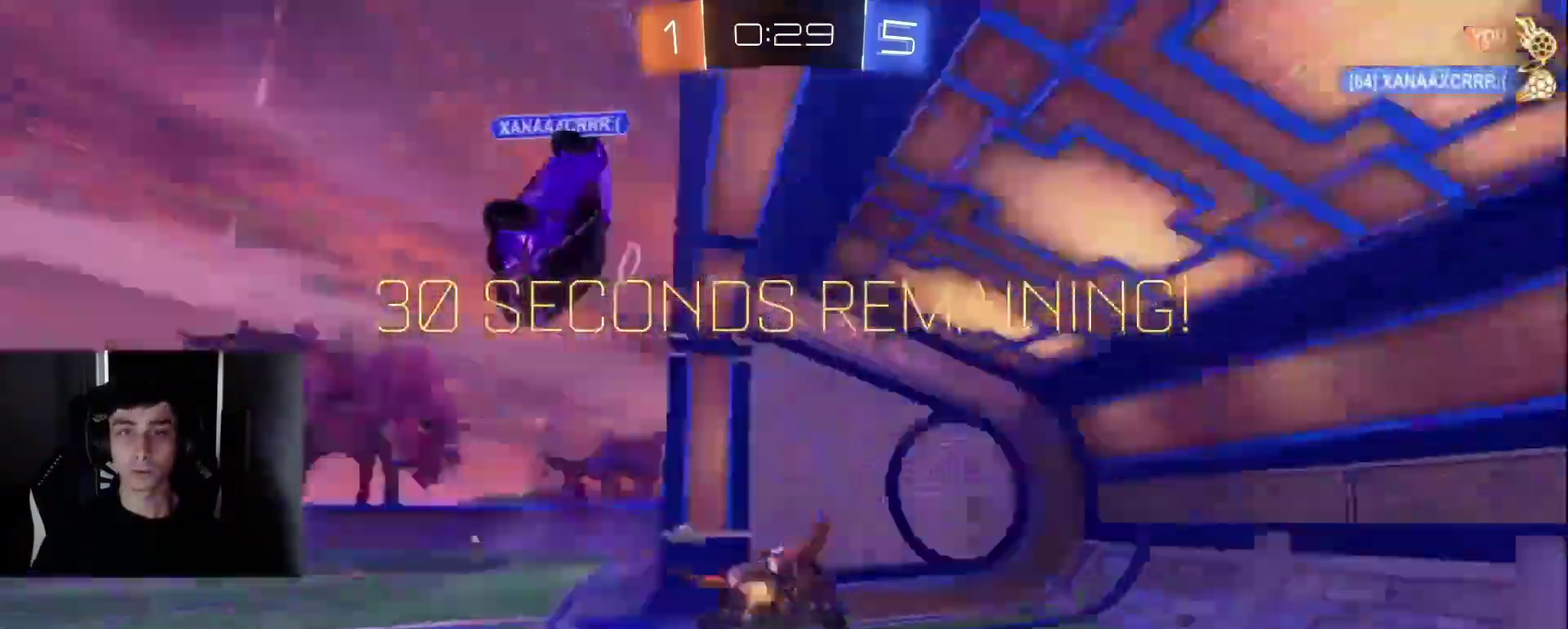
{"buttons": ["R2"], "left_stick": "right", "right_stick": "center", "events": [[83, "TRIANGLE", "up"], [83, "left_stick", "right"]]}
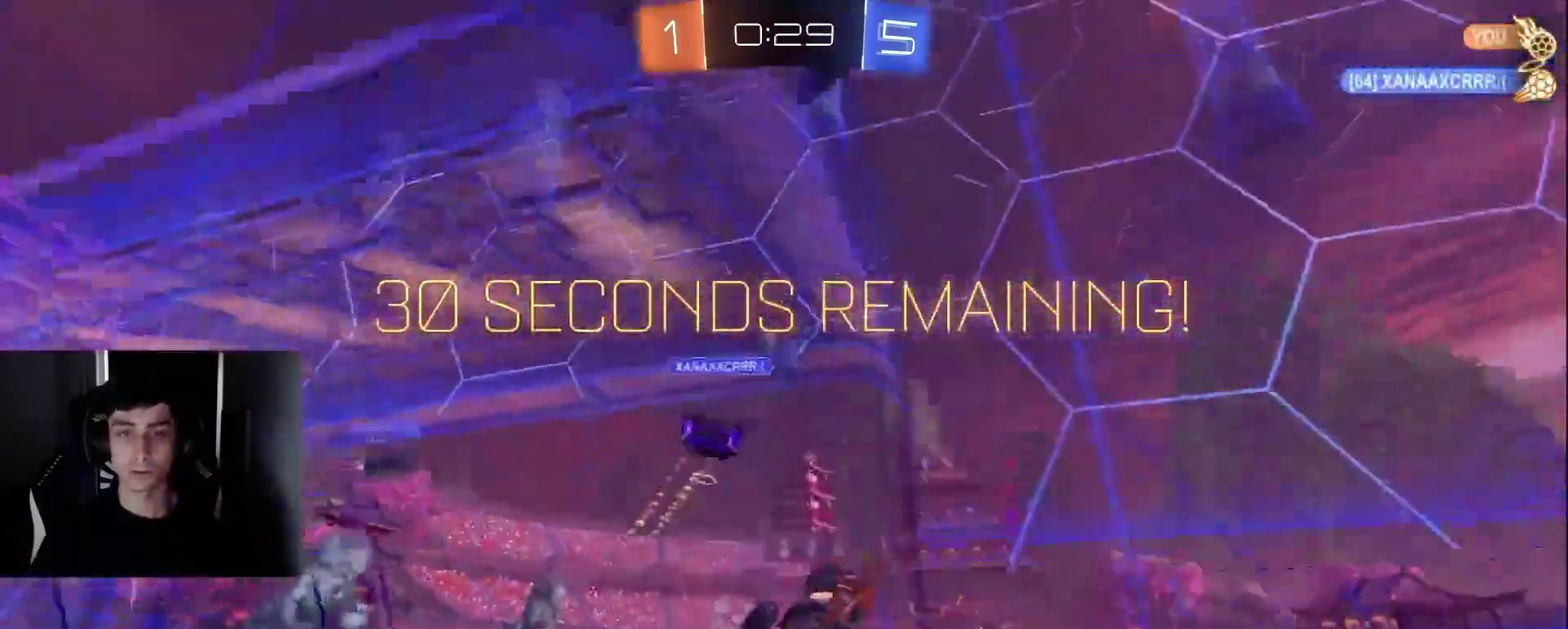
{"buttons": ["R2"], "left_stick": "left", "right_stick": "center", "events": [[67, "left_stick", "up-right"], [150, "left_stick", "left"]]}
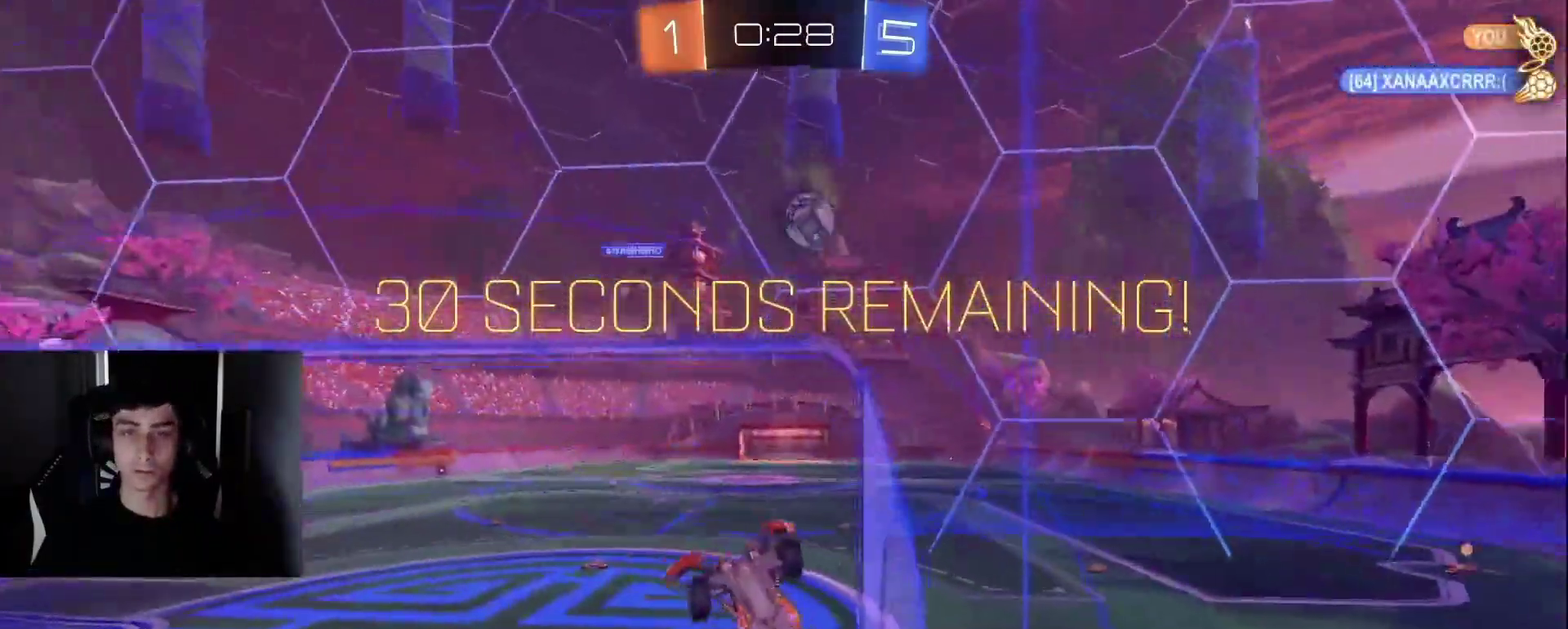
{"buttons": ["CROSS", "R2"], "left_stick": "center", "right_stick": "center", "events": [[233, "left_stick", "center"], [450, "CROSS", "down"]]}
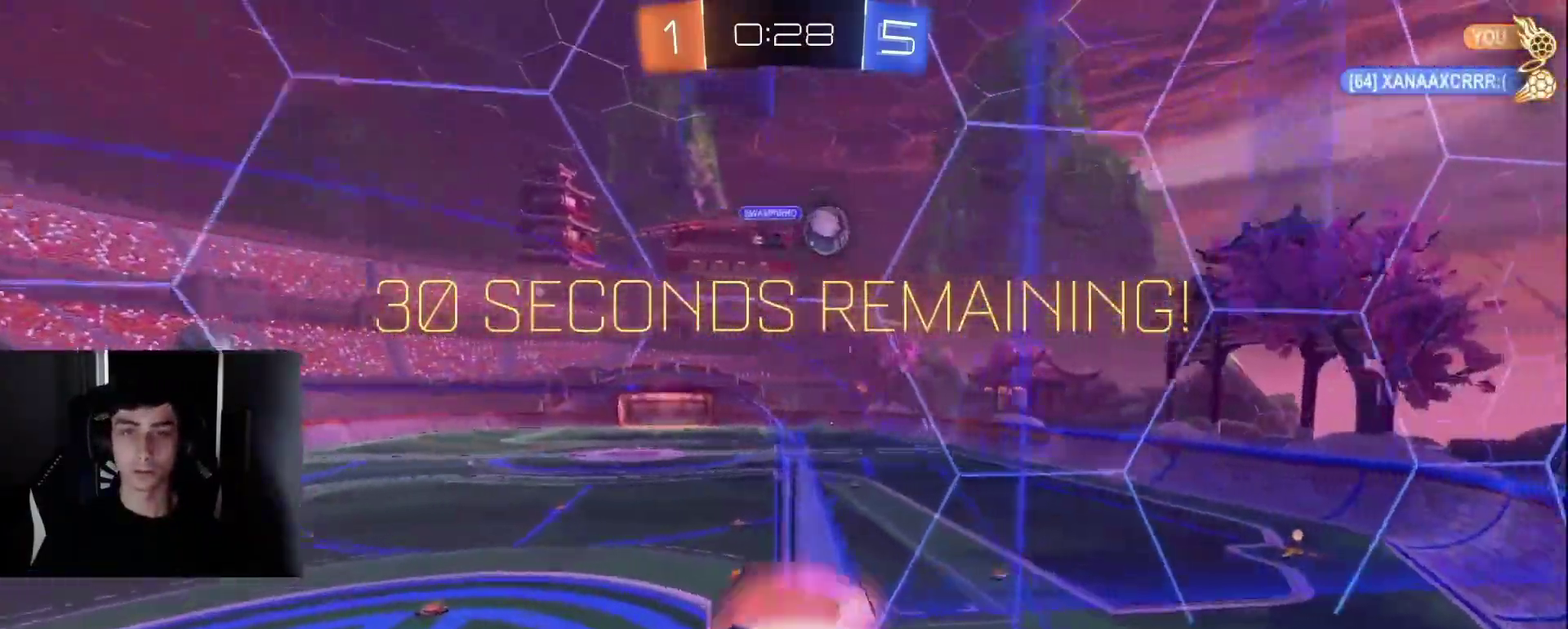
{"buttons": ["R2"], "left_stick": "down-left", "right_stick": "center", "events": [[83, "left_stick", "up-left"], [100, "CROSS", "up"], [200, "TRIANGLE", "down"], [233, "left_stick", "left"], [317, "TRIANGLE", "up"], [450, "left_stick", "down-left"]]}
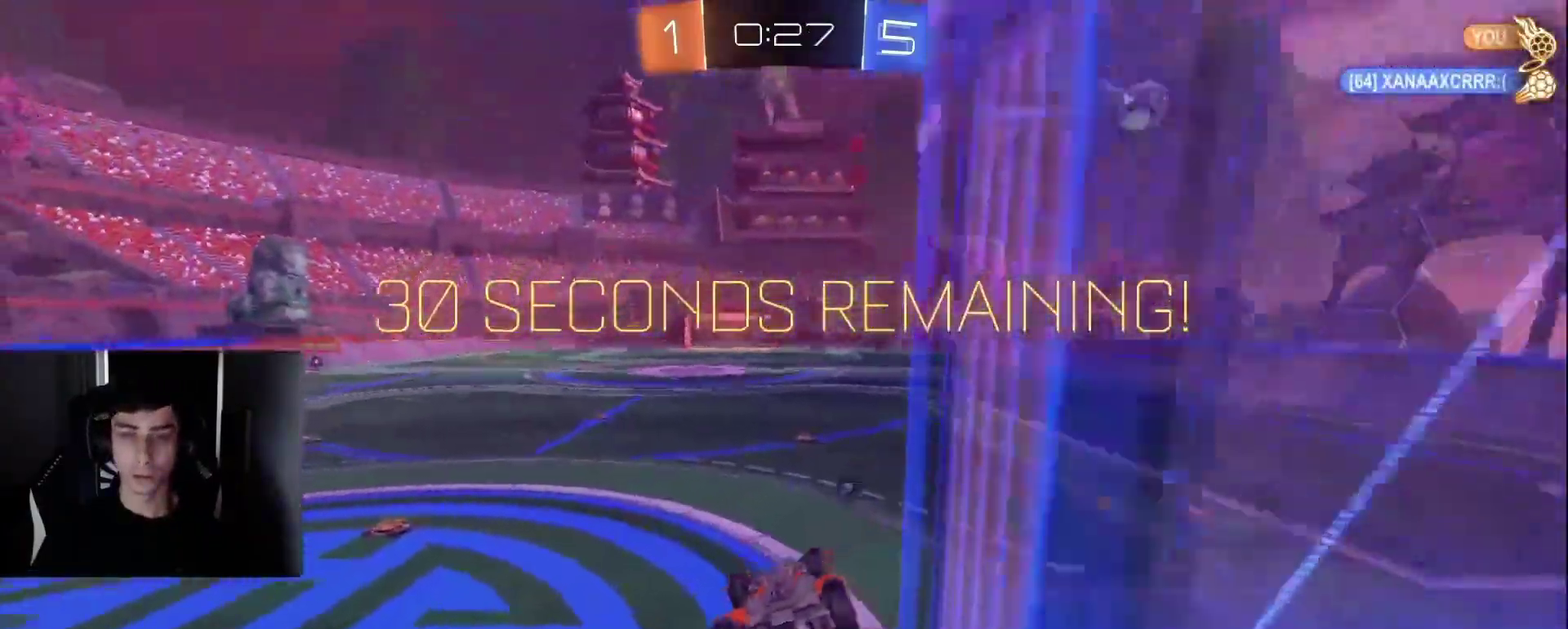
{"buttons": [], "left_stick": "up-left", "right_stick": "center", "events": [[183, "left_stick", "left"], [233, "left_stick", "up-left"], [317, "CROSS", "down"], [433, "CROSS", "up"], [450, "R2", "up"]]}
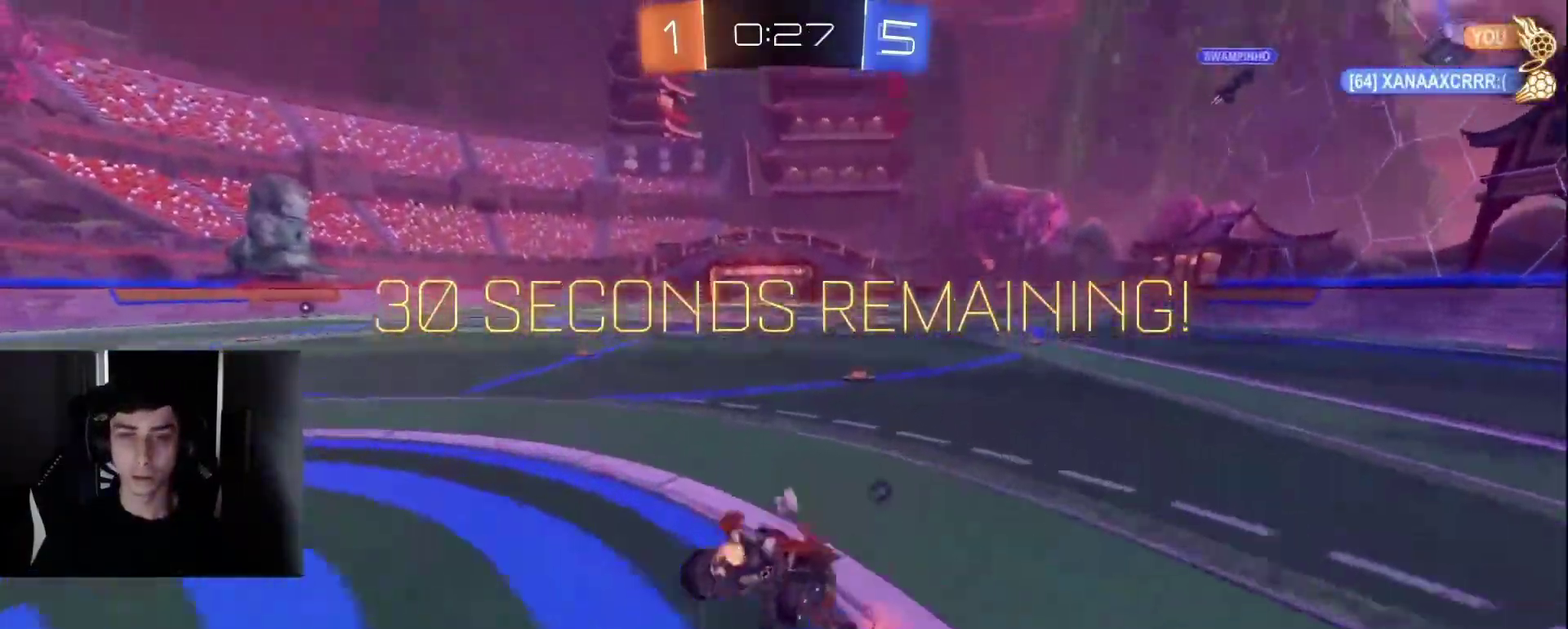
{"buttons": [], "left_stick": "center", "right_stick": "center", "events": [[117, "CROSS", "down"], [167, "CROSS", "up"], [233, "left_stick", "center"]]}
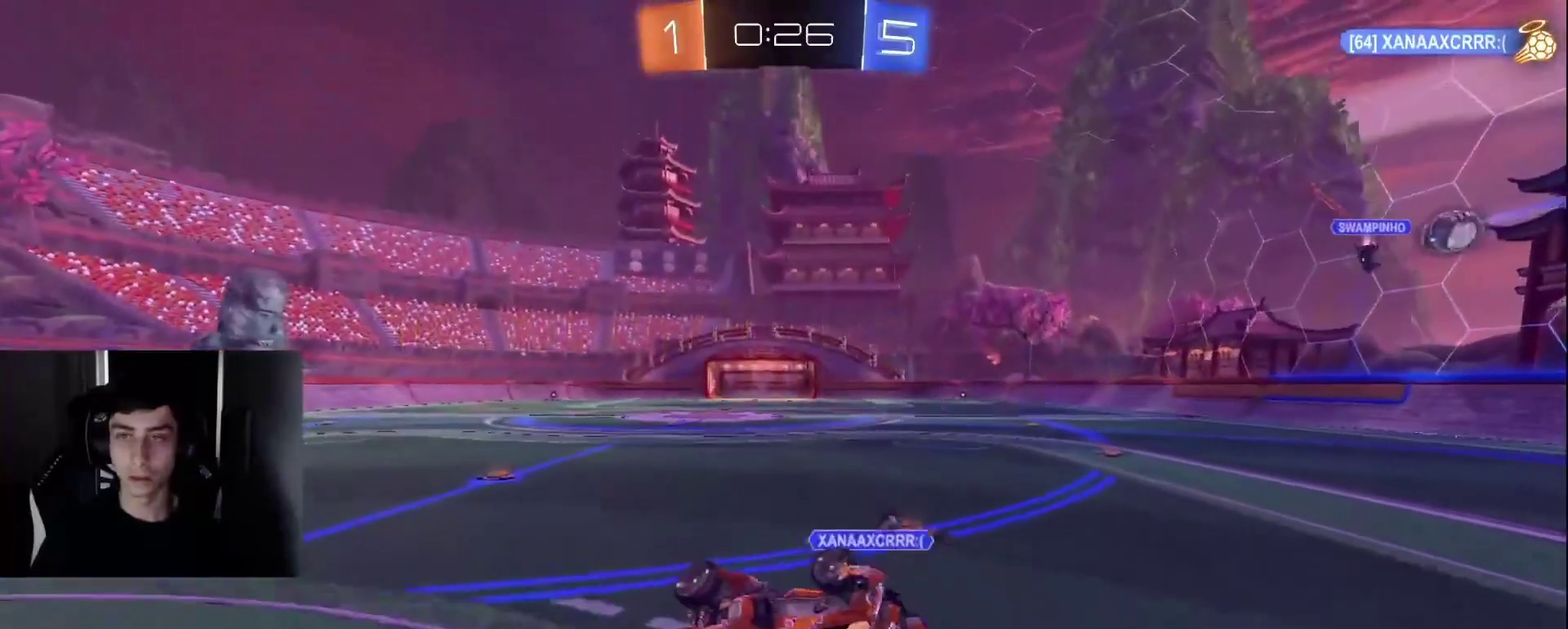
{"buttons": [], "left_stick": "center", "right_stick": "center", "events": [[250, "START", "down"], [383, "START", "up"], [417, "DPAD_DOWN", "down"], [500, "DPAD_DOWN", "up"]]}
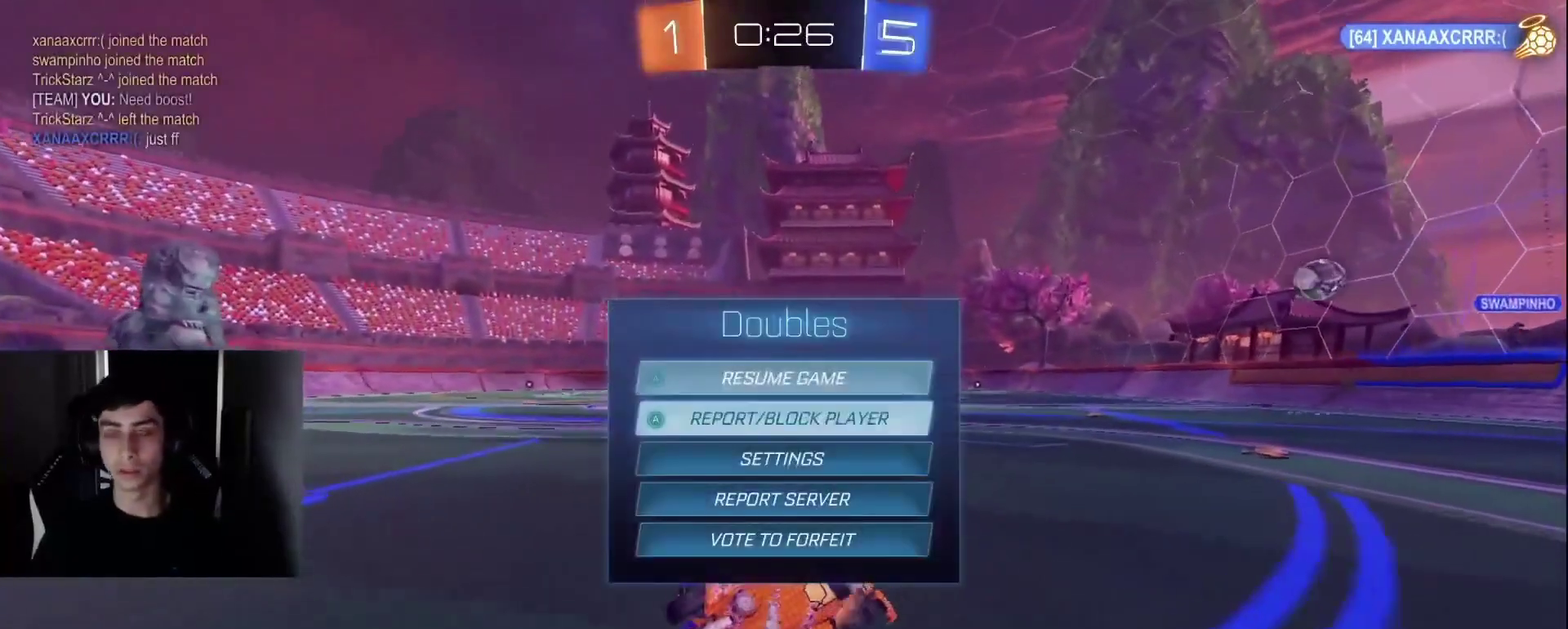
{"buttons": ["CROSS"], "left_stick": "center", "right_stick": "center", "events": [[83, "DPAD_DOWN", "down"], [167, "DPAD_DOWN", "up"], [233, "DPAD_DOWN", "down"], [300, "DPAD_DOWN", "up"], [367, "DPAD_DOWN", "down"], [450, "DPAD_DOWN", "up"], [483, "CROSS", "down"]]}
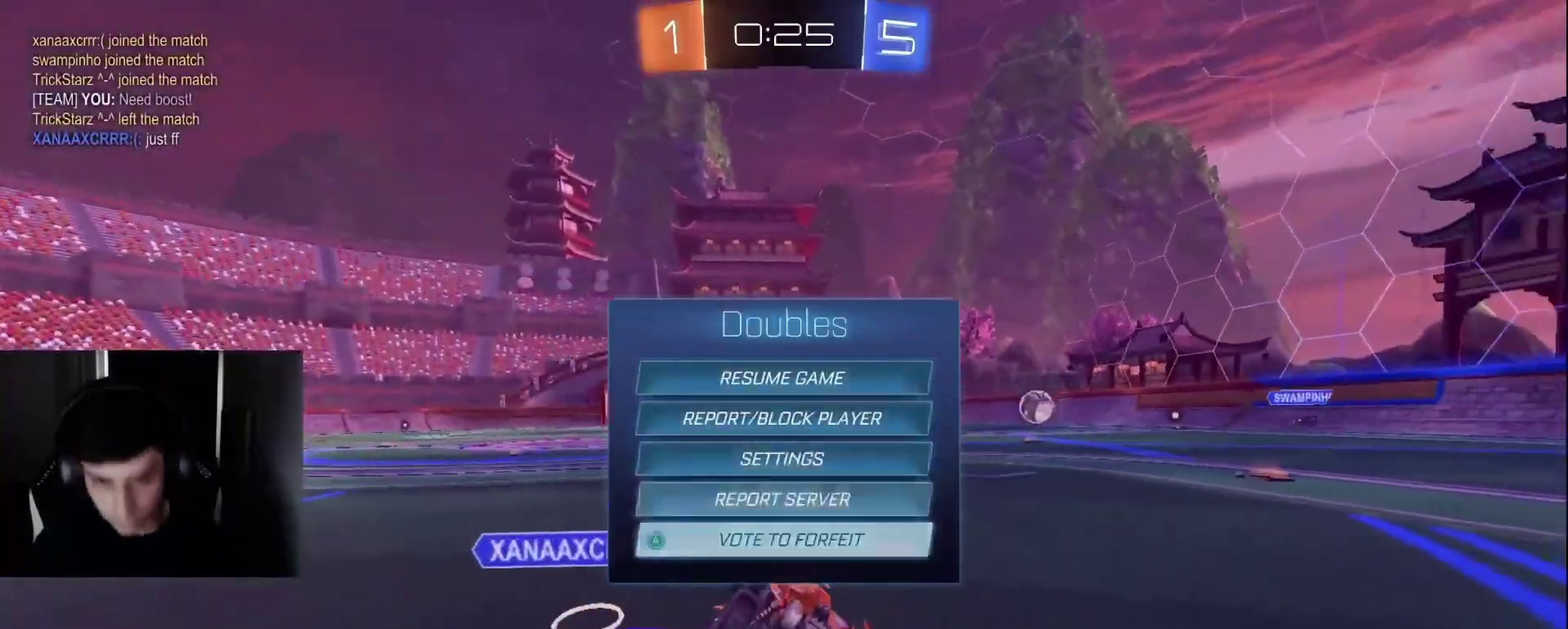
{"buttons": [], "left_stick": "center", "right_stick": "center", "events": [[33, "CROSS", "up"], [117, "DPAD_LEFT", "down"], [217, "CROSS", "down"], [217, "DPAD_LEFT", "up"], [283, "CROSS", "up"]]}
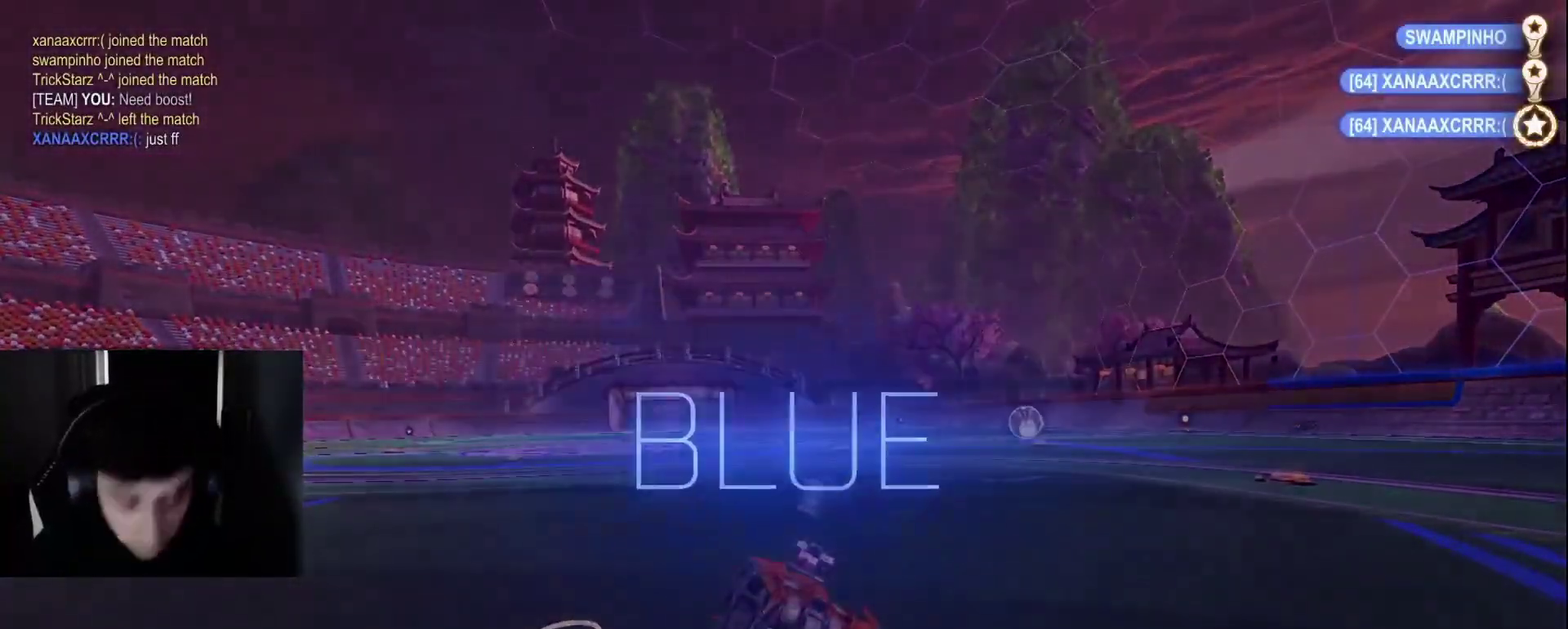
{"buttons": [], "left_stick": "center", "right_stick": "center", "events": []}
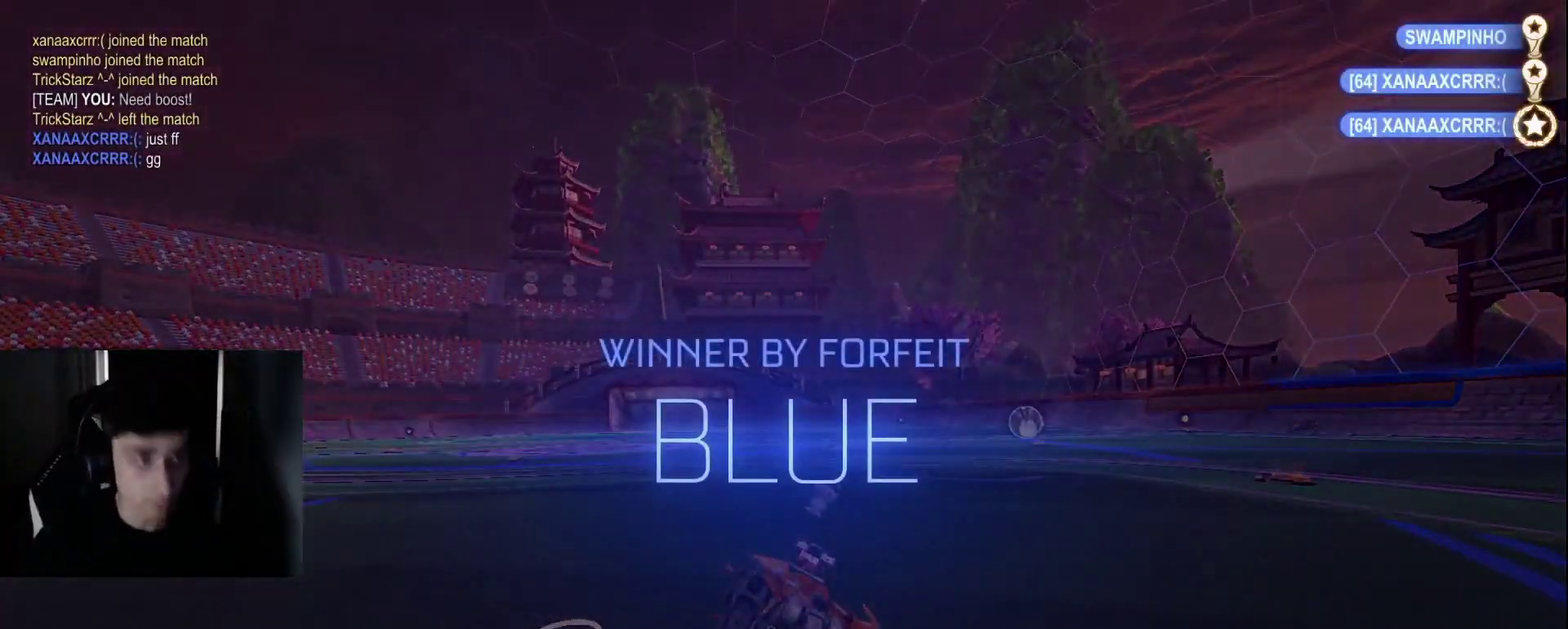
{"buttons": [], "left_stick": "center", "right_stick": "center", "events": []}
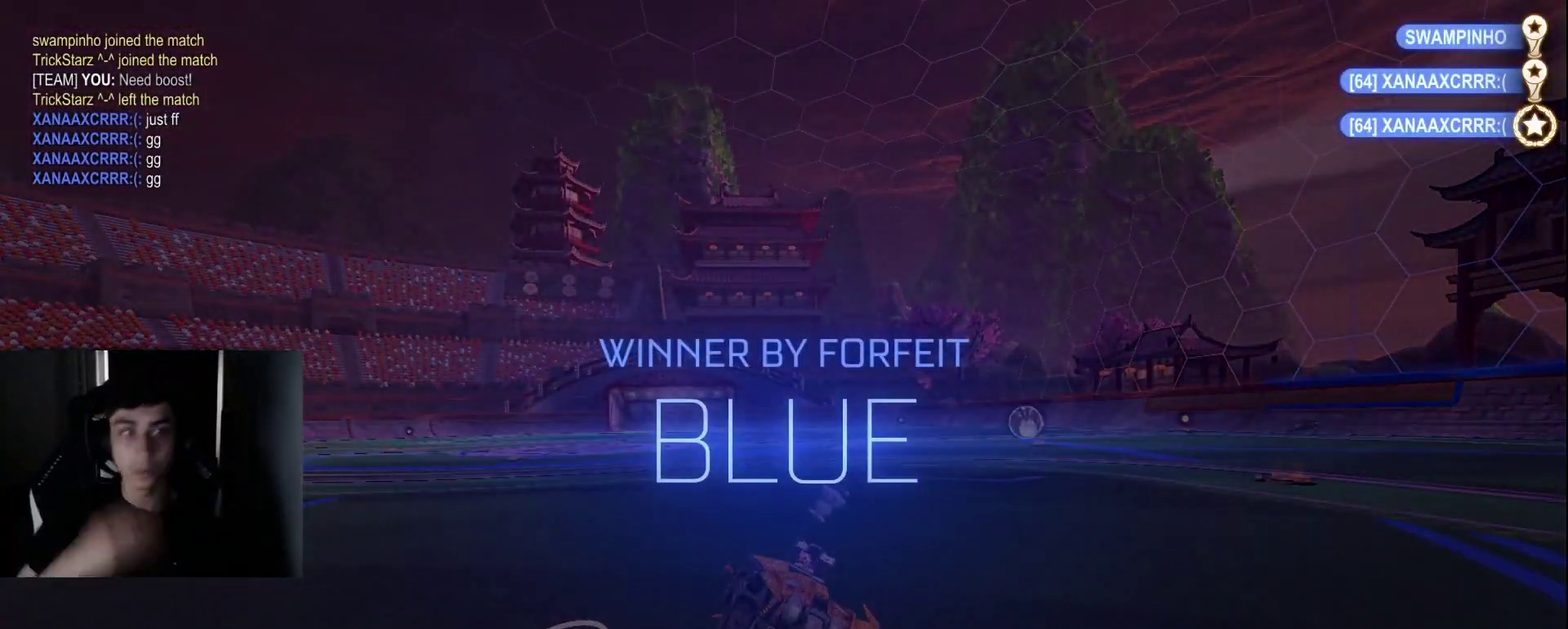
{"buttons": [], "left_stick": "center", "right_stick": "center", "events": []}
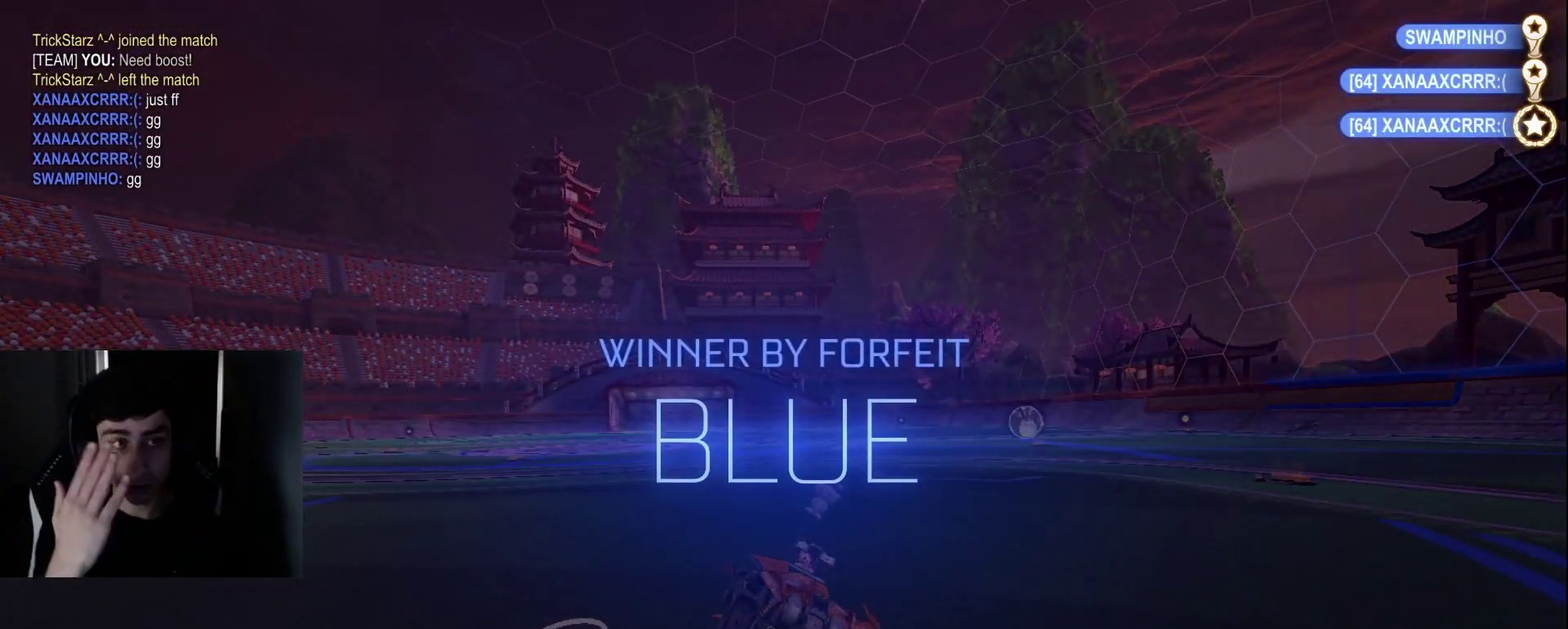
{"buttons": [], "left_stick": "center", "right_stick": "center", "events": [[217, "DPAD_UP", "down"], [317, "DPAD_UP", "up"], [367, "DPAD_UP", "down"], [450, "DPAD_UP", "up"]]}
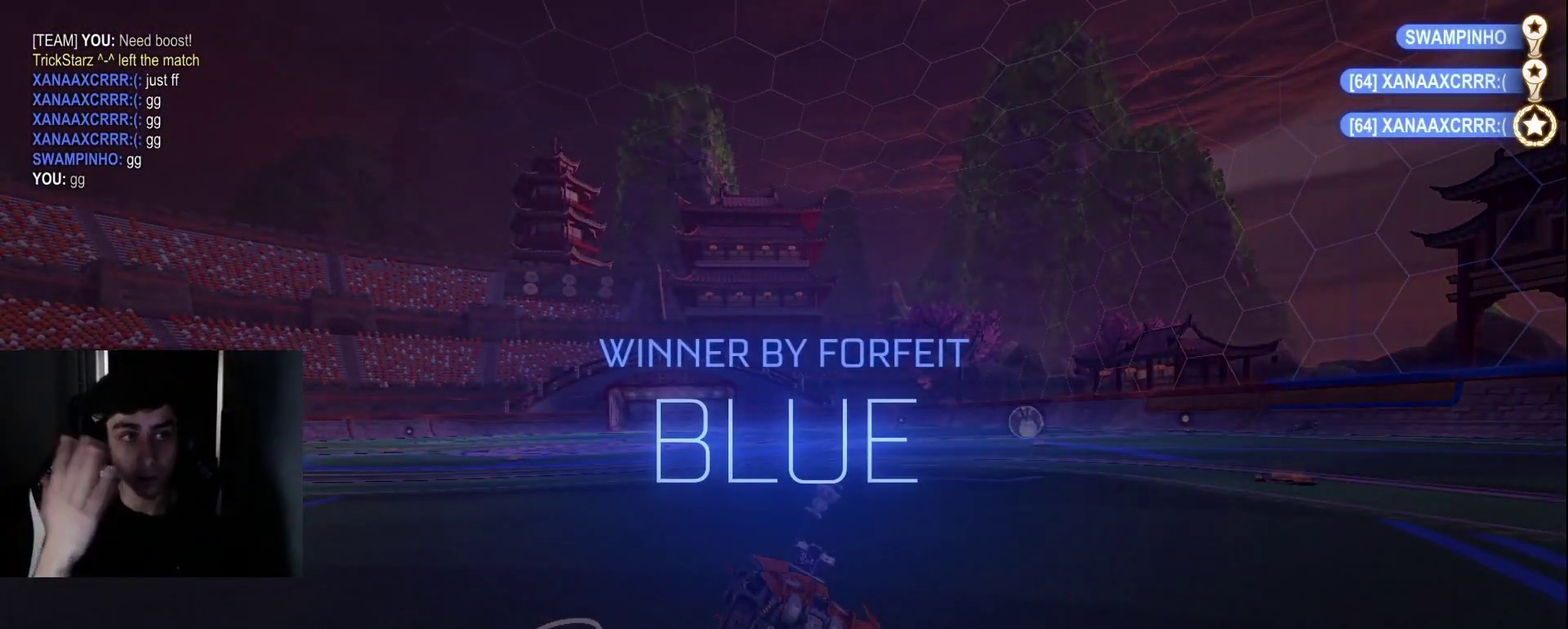
{"buttons": [], "left_stick": "center", "right_stick": "center", "events": []}
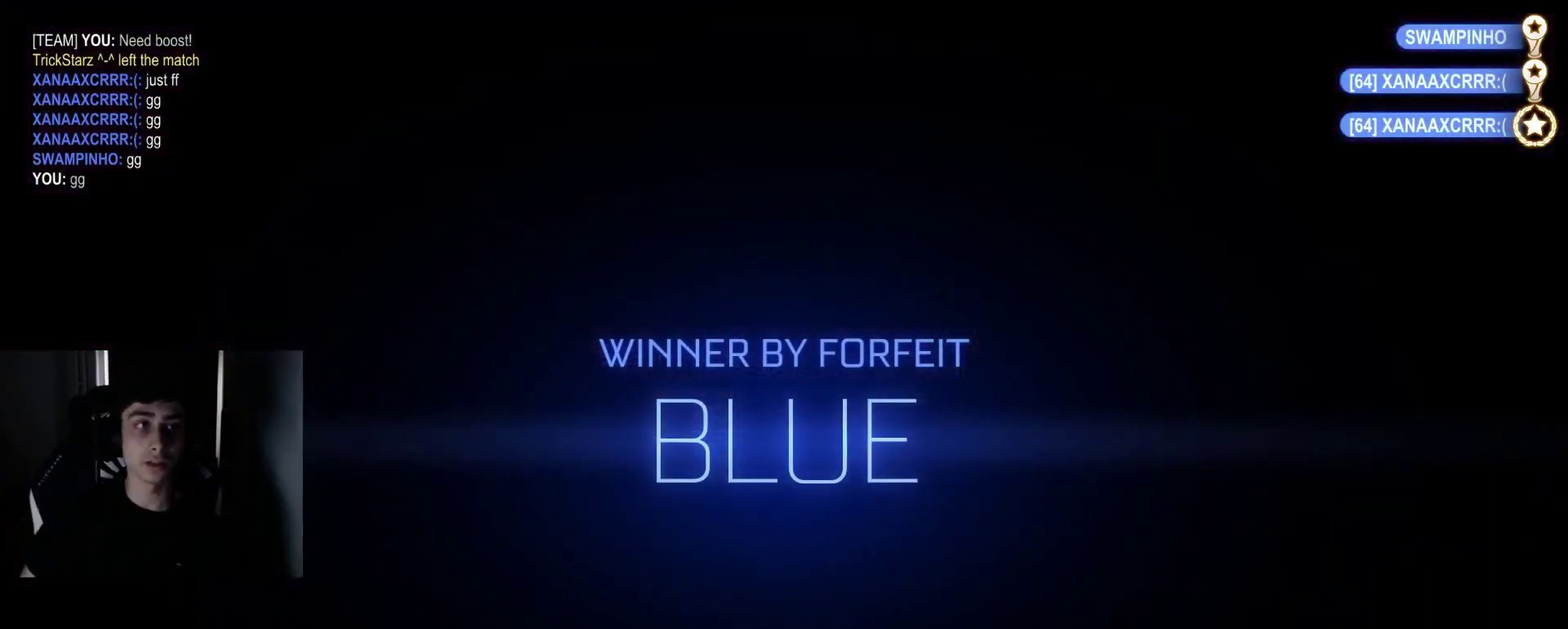
{"buttons": [], "left_stick": "center", "right_stick": "center", "events": [[117, "TRIANGLE", "down"], [217, "TRIANGLE", "up"]]}
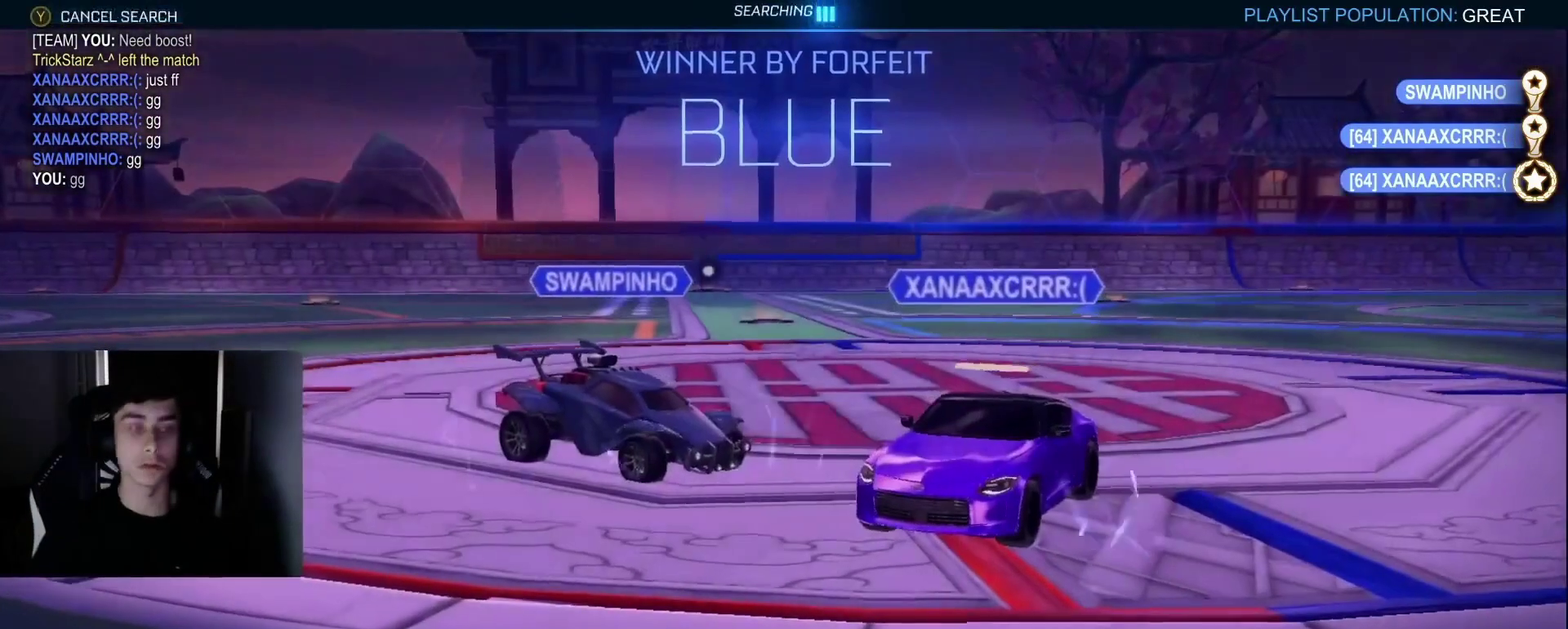
{"buttons": [], "left_stick": "center", "right_stick": "center", "events": []}
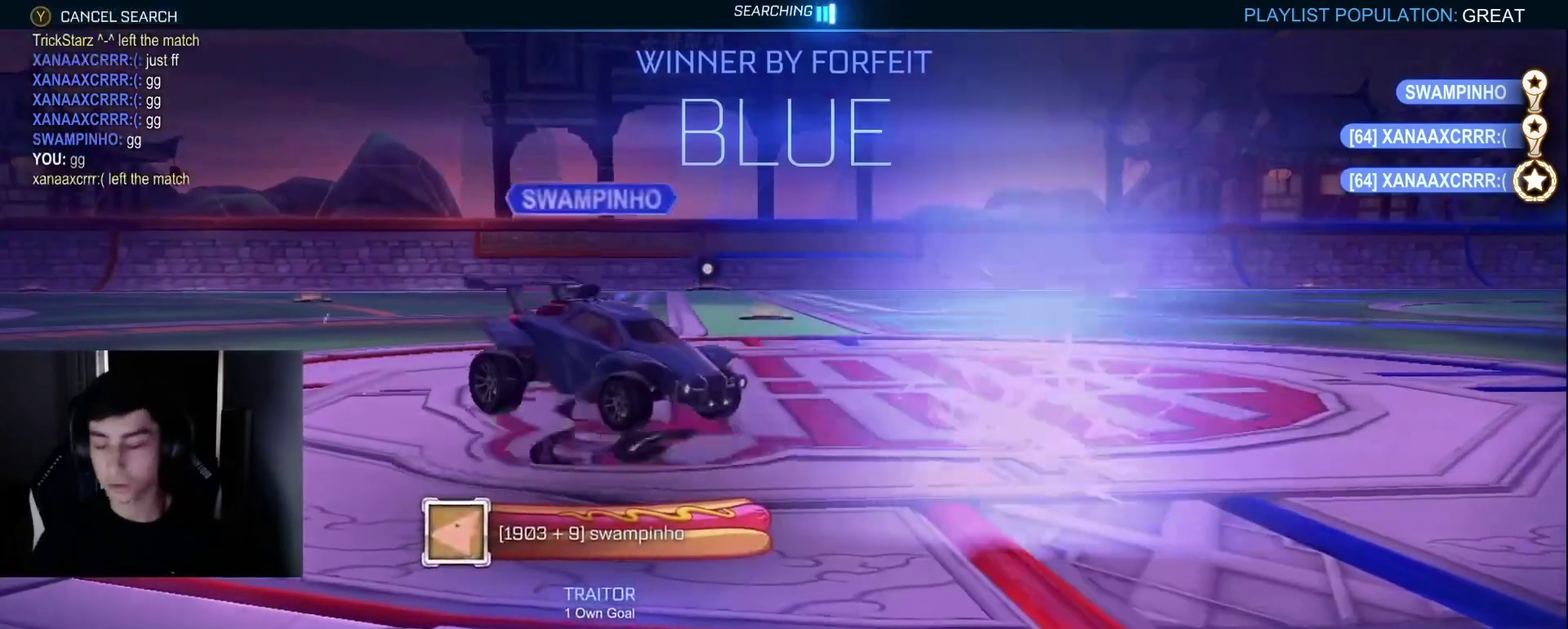
{"buttons": [], "left_stick": "center", "right_stick": "center", "events": []}